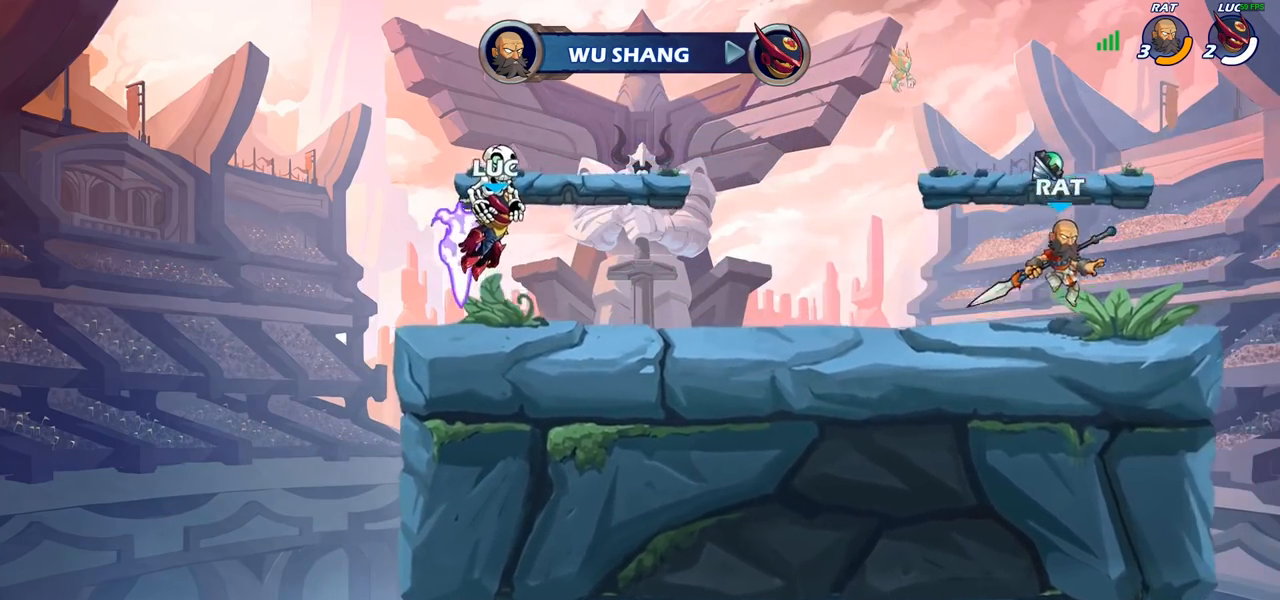
Gameplay with a controller (PlayStation layout); each line is a JSON object with the inputs held at the frame after it. "events" lists button and stick changes between this image and that frame as [ms after this image, input, new state], when the widget could be followed in between. Not read: R1.
{"buttons": ["SELECT"], "left_stick": "center", "right_stick": "center", "events": []}
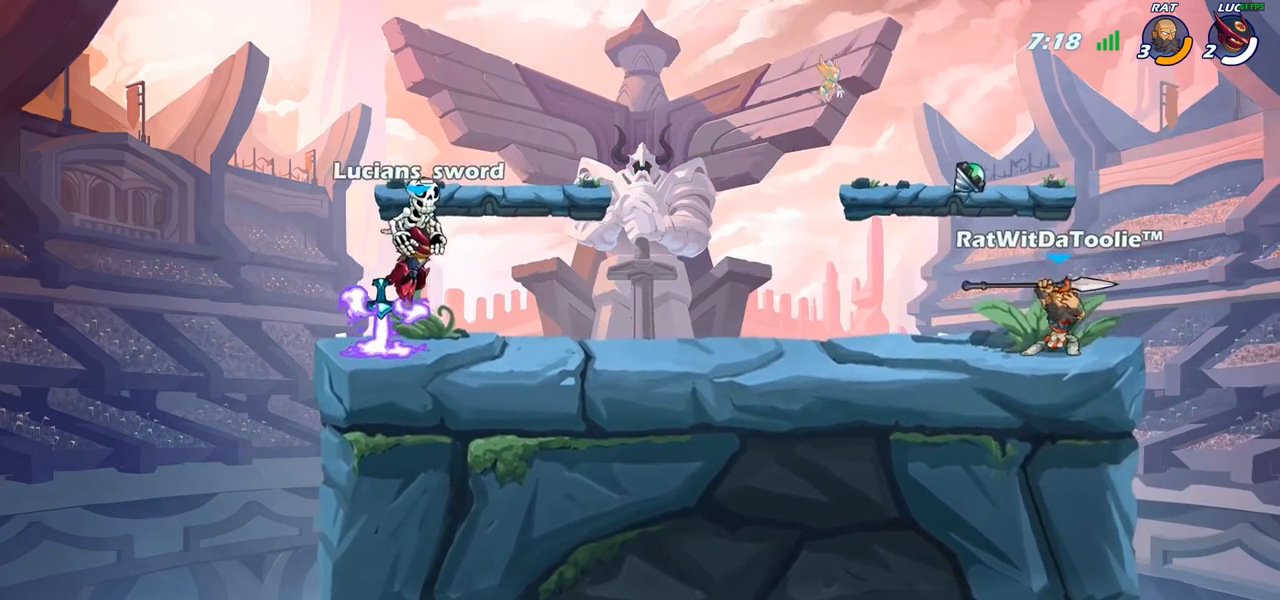
{"buttons": [], "left_stick": "right", "right_stick": "center", "events": [[217, "SELECT", "up"], [433, "left_stick", "right"]]}
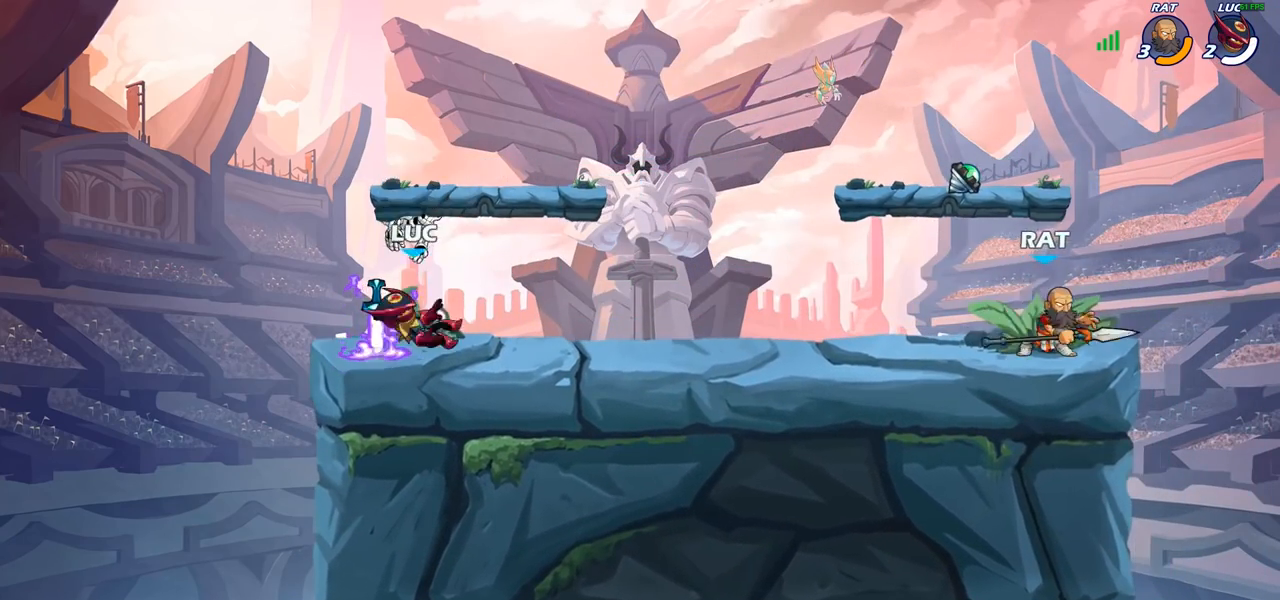
{"buttons": [], "left_stick": "center", "right_stick": "center", "events": [[167, "R2", "down"], [317, "R2", "up"], [400, "CIRCLE", "down"], [400, "left_stick", "center"], [483, "CIRCLE", "up"]]}
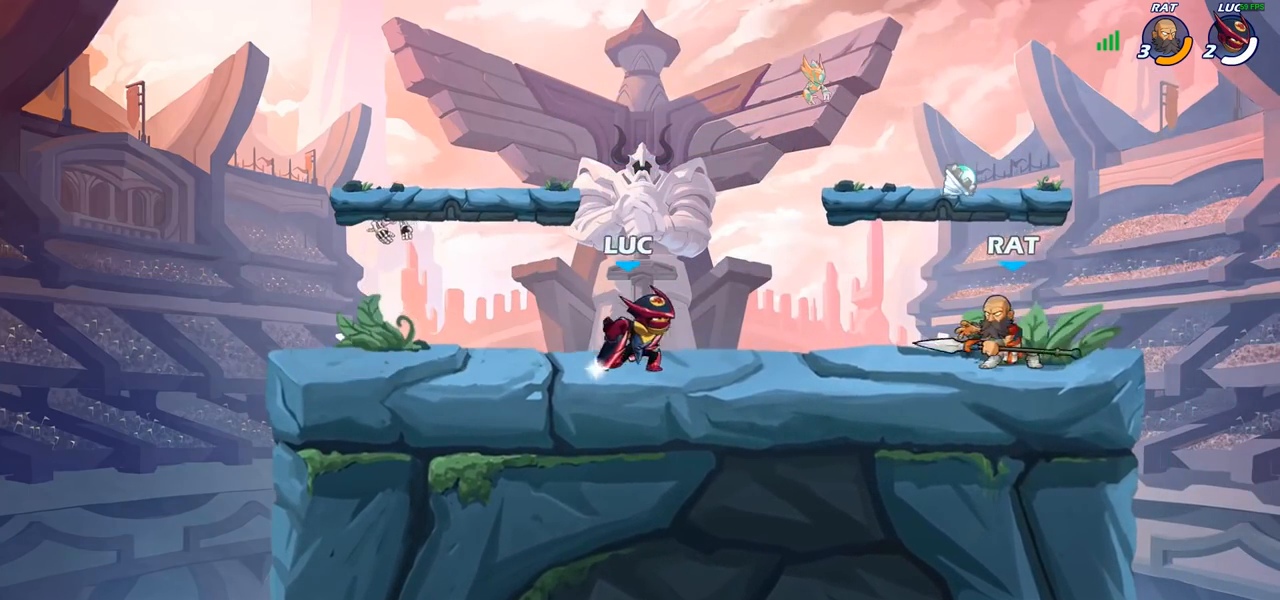
{"buttons": [], "left_stick": "center", "right_stick": "center", "events": [[183, "left_stick", "right"], [317, "left_stick", "center"]]}
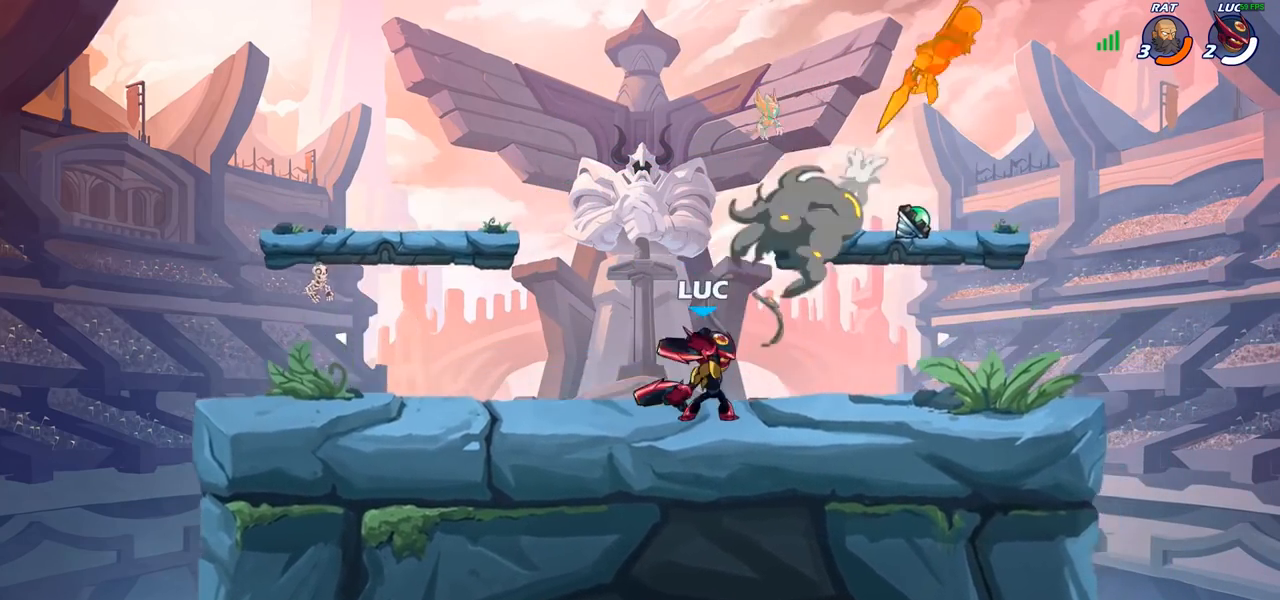
{"buttons": [], "left_stick": "right", "right_stick": "center", "events": [[333, "CROSS", "down"], [350, "left_stick", "right"], [483, "CROSS", "up"]]}
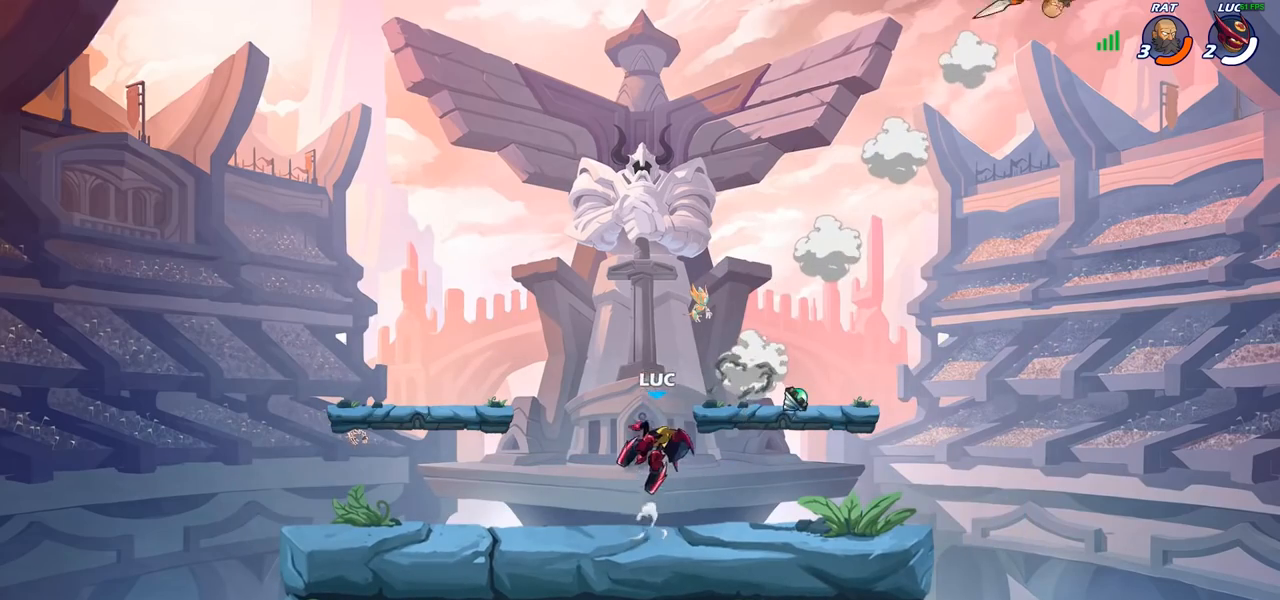
{"buttons": ["R2"], "left_stick": "center", "right_stick": "center", "events": [[433, "left_stick", "center"], [500, "R2", "down"]]}
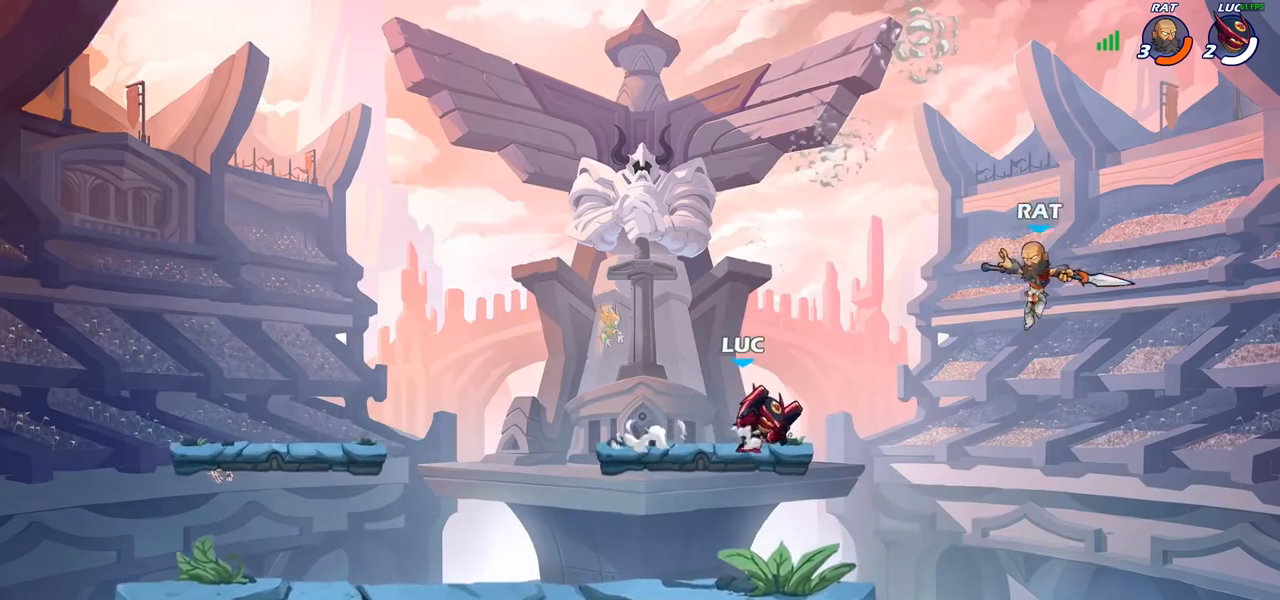
{"buttons": [], "left_stick": "center", "right_stick": "center", "events": [[17, "left_stick", "right"], [50, "CIRCLE", "down"], [83, "R2", "up"], [117, "CIRCLE", "up"], [150, "left_stick", "center"]]}
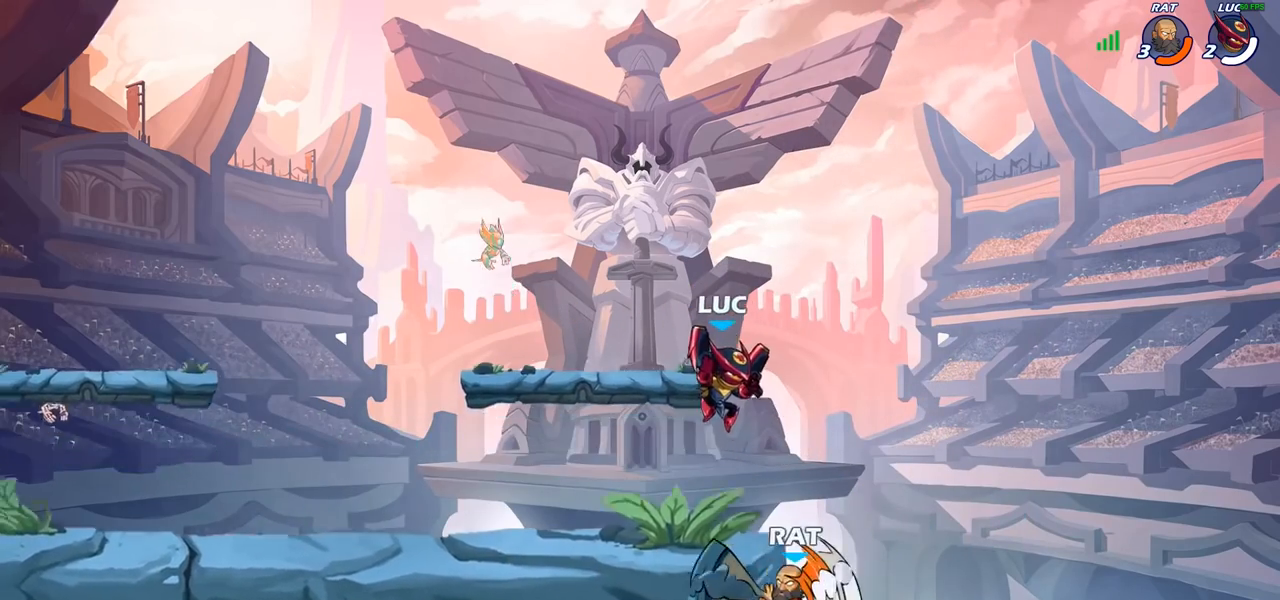
{"buttons": ["CIRCLE"], "left_stick": "down", "right_stick": "center", "events": [[50, "CROSS", "down"], [50, "left_stick", "left"], [117, "left_stick", "down-left"], [183, "CIRCLE", "down"], [183, "CROSS", "up"], [300, "left_stick", "down"]]}
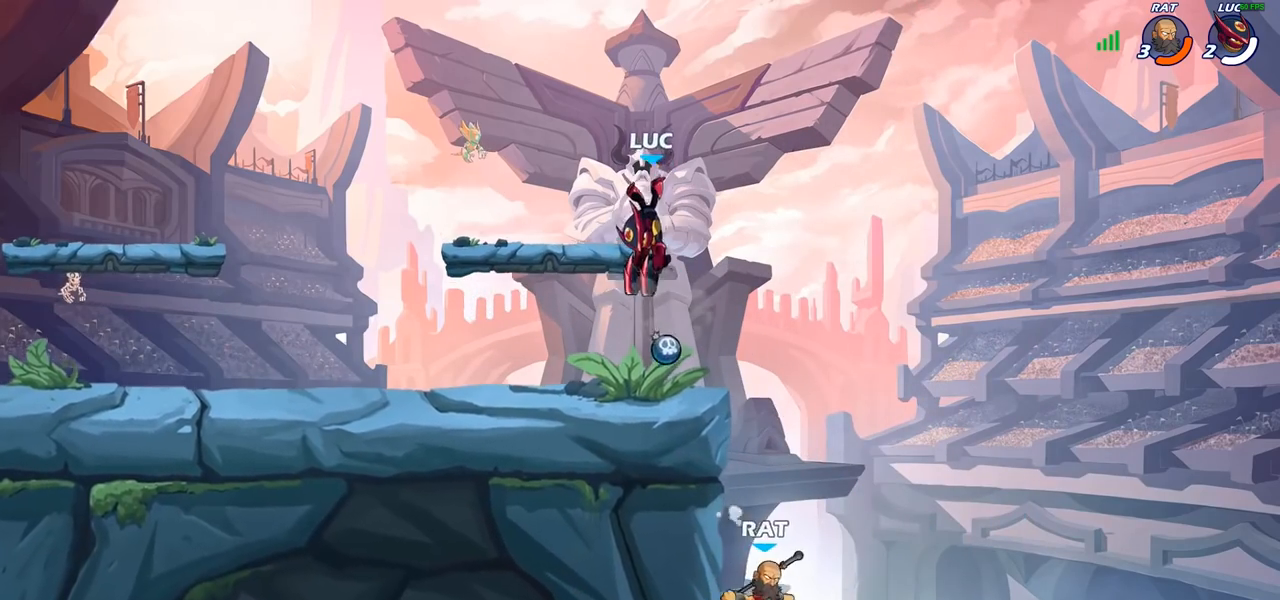
{"buttons": [], "left_stick": "up-left", "right_stick": "center", "events": [[317, "left_stick", "center"], [367, "CIRCLE", "up"], [433, "left_stick", "up-left"]]}
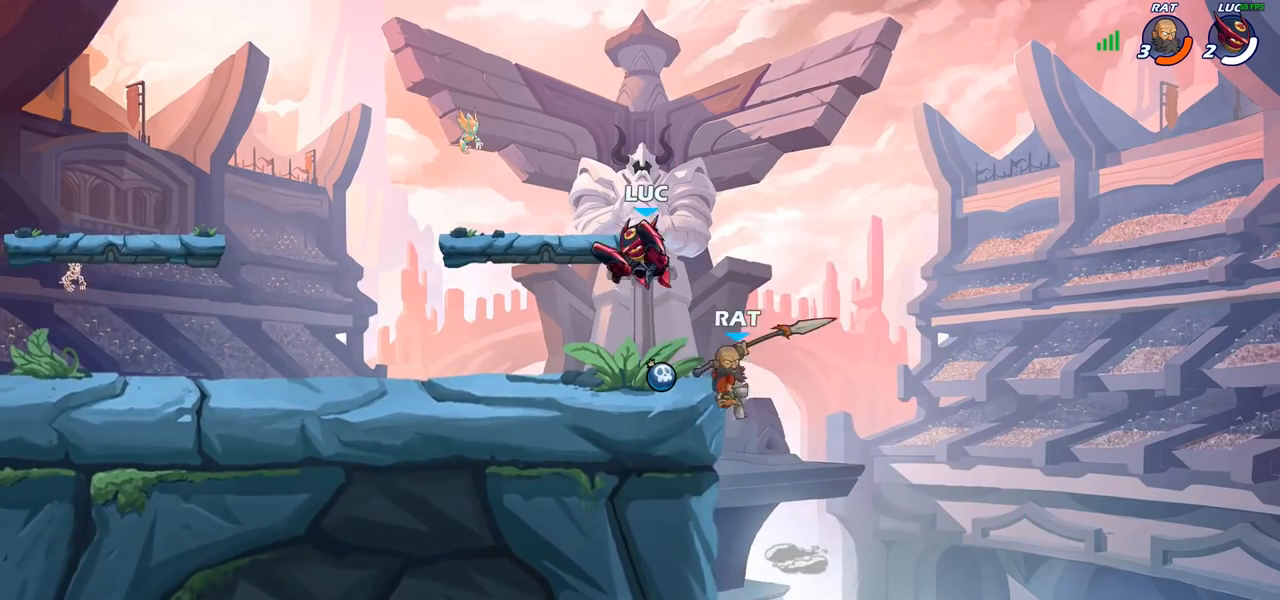
{"buttons": [], "left_stick": "down-left", "right_stick": "center", "events": [[17, "left_stick", "left"], [67, "CROSS", "down"], [133, "R2", "down"], [267, "CROSS", "up"], [317, "R2", "up"], [383, "left_stick", "down-left"]]}
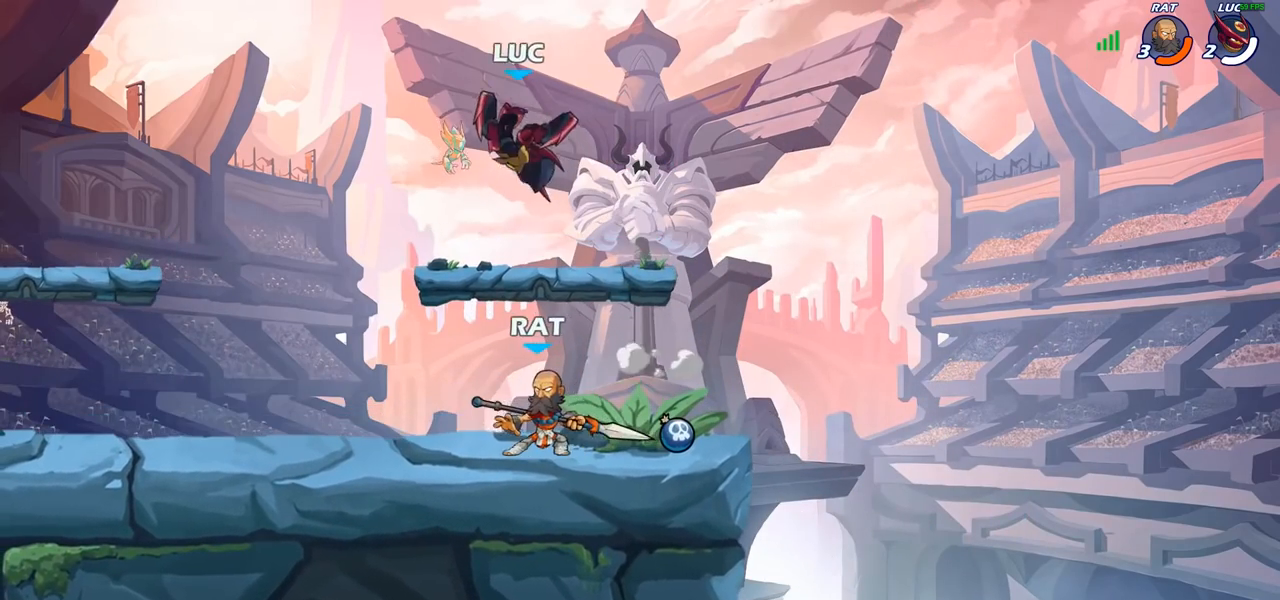
{"buttons": [], "left_stick": "left", "right_stick": "center", "events": [[50, "SQUARE", "down"], [133, "left_stick", "center"], [150, "SQUARE", "up"], [450, "left_stick", "left"]]}
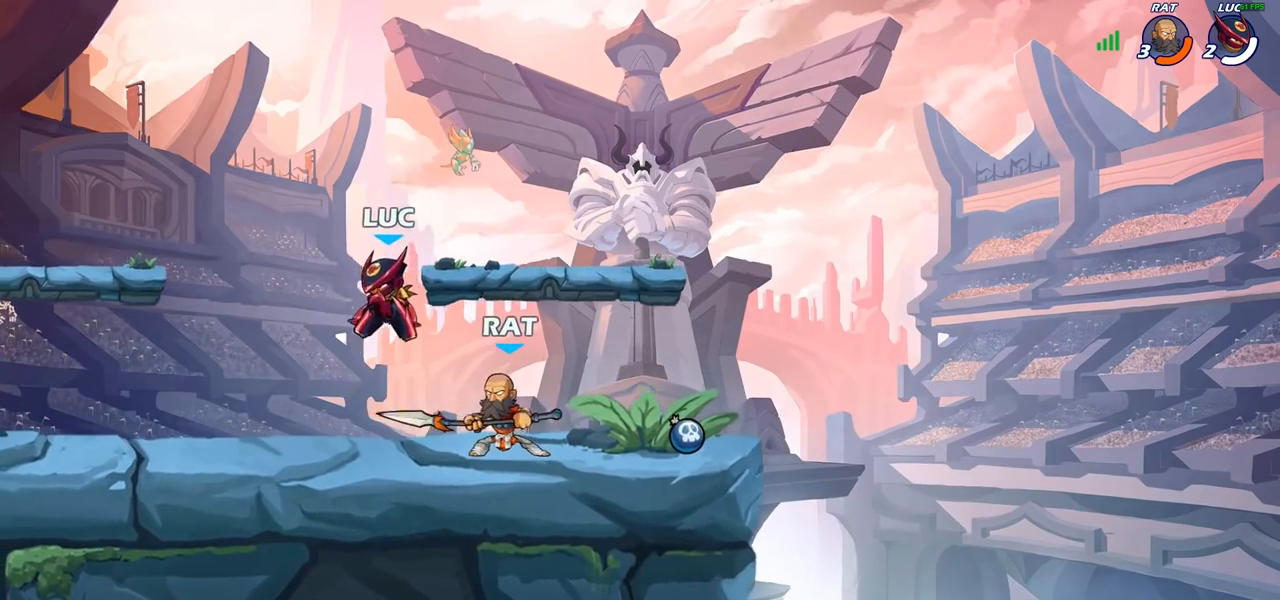
{"buttons": [], "left_stick": "left", "right_stick": "center", "events": []}
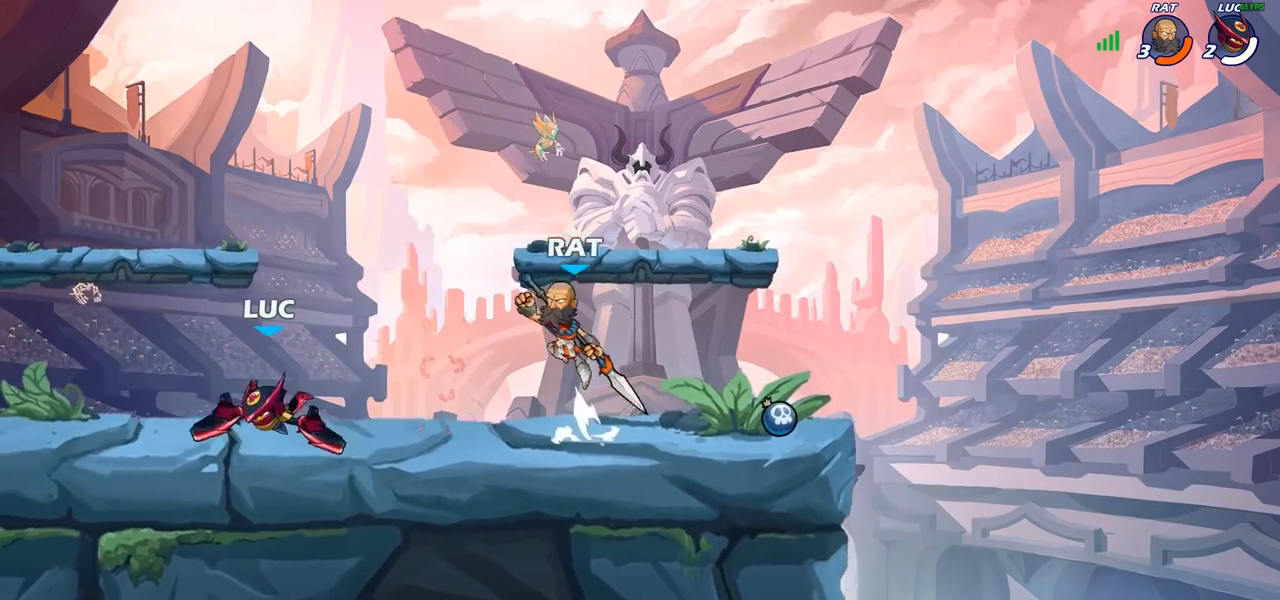
{"buttons": [], "left_stick": "right", "right_stick": "center", "events": [[50, "R2", "down"], [217, "R2", "up"], [300, "left_stick", "right"]]}
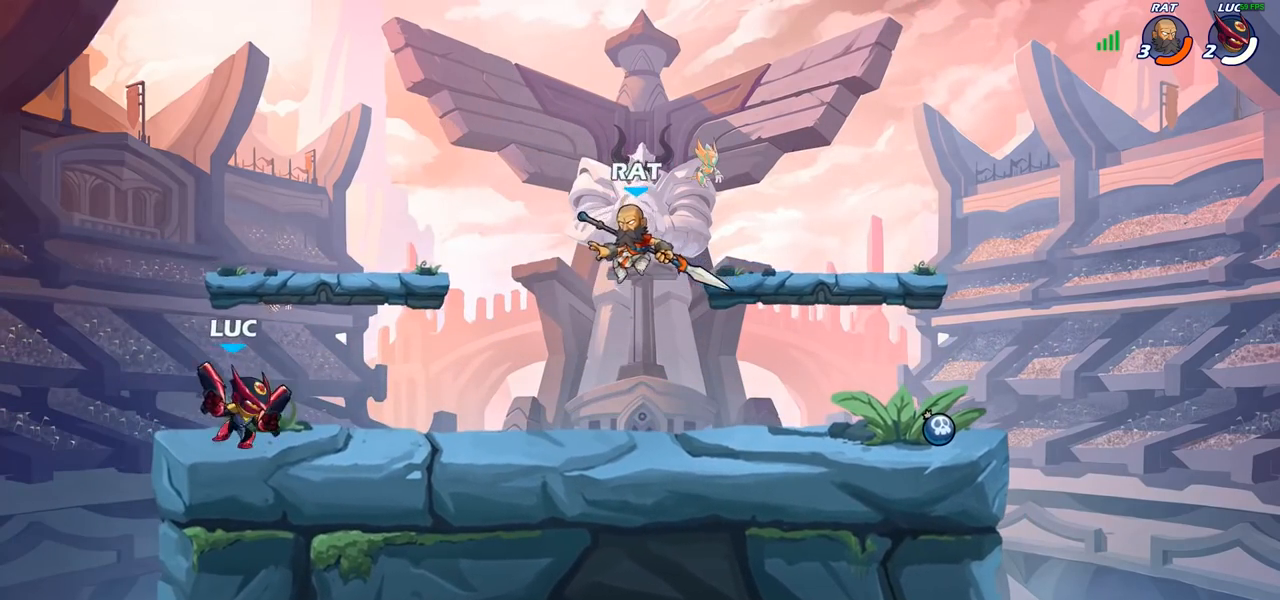
{"buttons": [], "left_stick": "center", "right_stick": "center", "events": [[167, "R2", "down"], [267, "SQUARE", "down"], [300, "R2", "up"], [333, "left_stick", "center"], [350, "SQUARE", "up"]]}
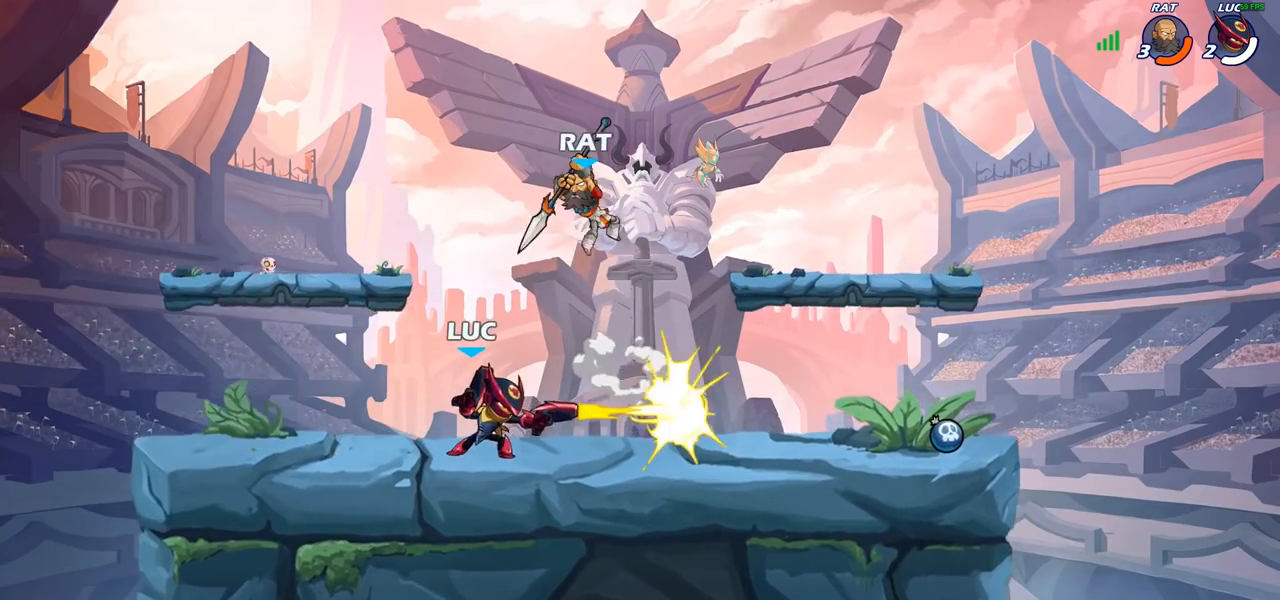
{"buttons": ["SQUARE"], "left_stick": "down-left", "right_stick": "center", "events": [[383, "CROSS", "down"], [450, "left_stick", "down-left"], [500, "CROSS", "up"], [500, "SQUARE", "down"]]}
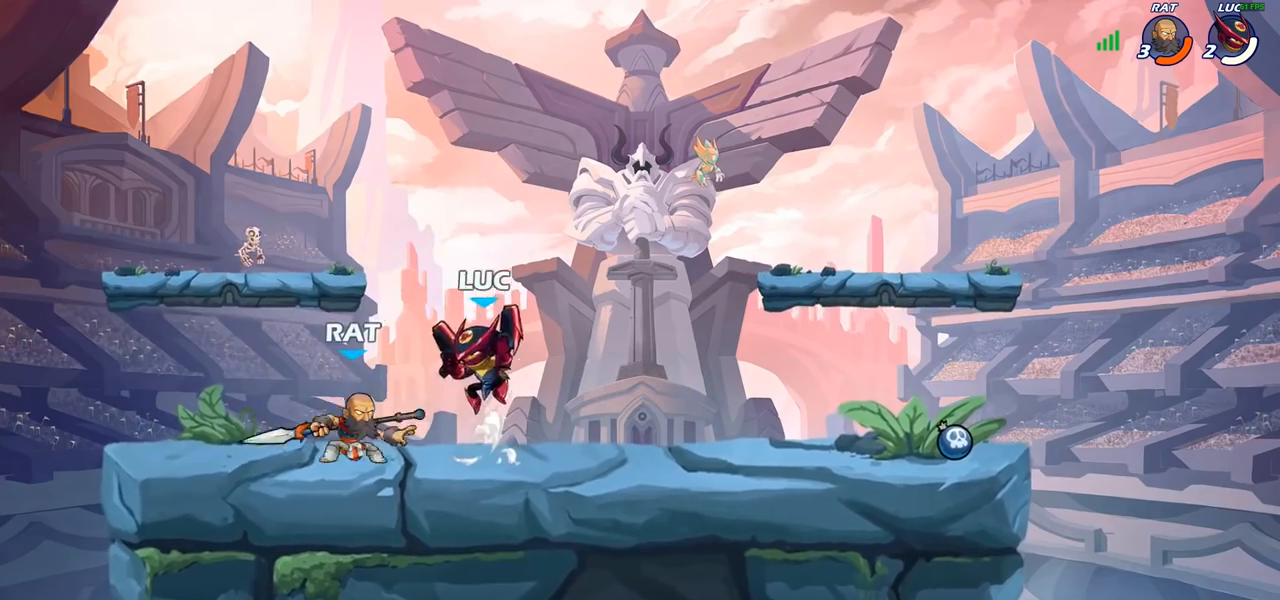
{"buttons": [], "left_stick": "left", "right_stick": "center", "events": [[17, "right_stick", "down-left"], [67, "SQUARE", "up"], [83, "right_stick", "center"], [100, "left_stick", "center"], [250, "left_stick", "left"]]}
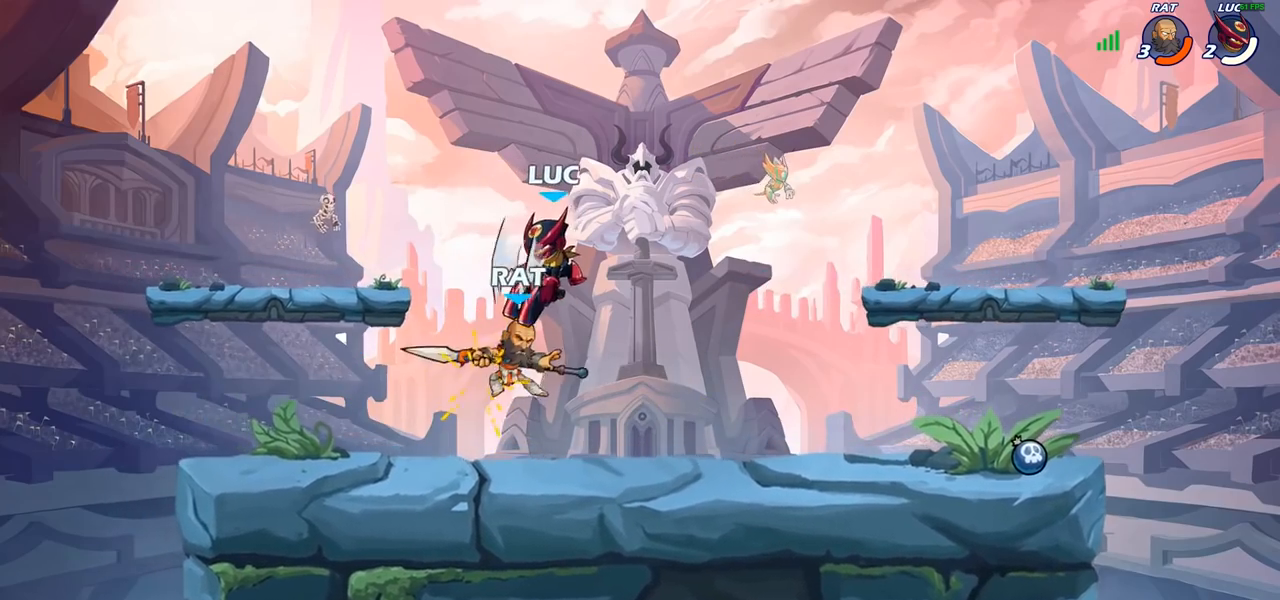
{"buttons": [], "left_stick": "center", "right_stick": "center", "events": [[50, "left_stick", "center"], [350, "R2", "down"], [350, "left_stick", "left"], [383, "SQUARE", "down"], [433, "R2", "up"], [450, "left_stick", "center"], [467, "SQUARE", "up"]]}
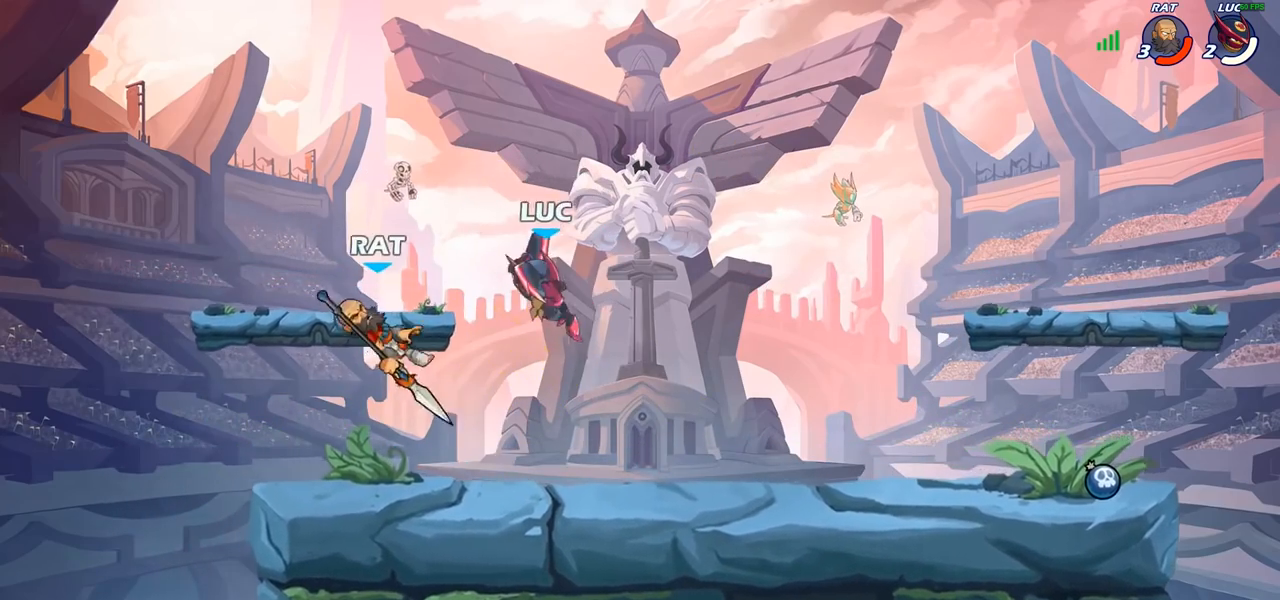
{"buttons": [], "left_stick": "center", "right_stick": "center", "events": []}
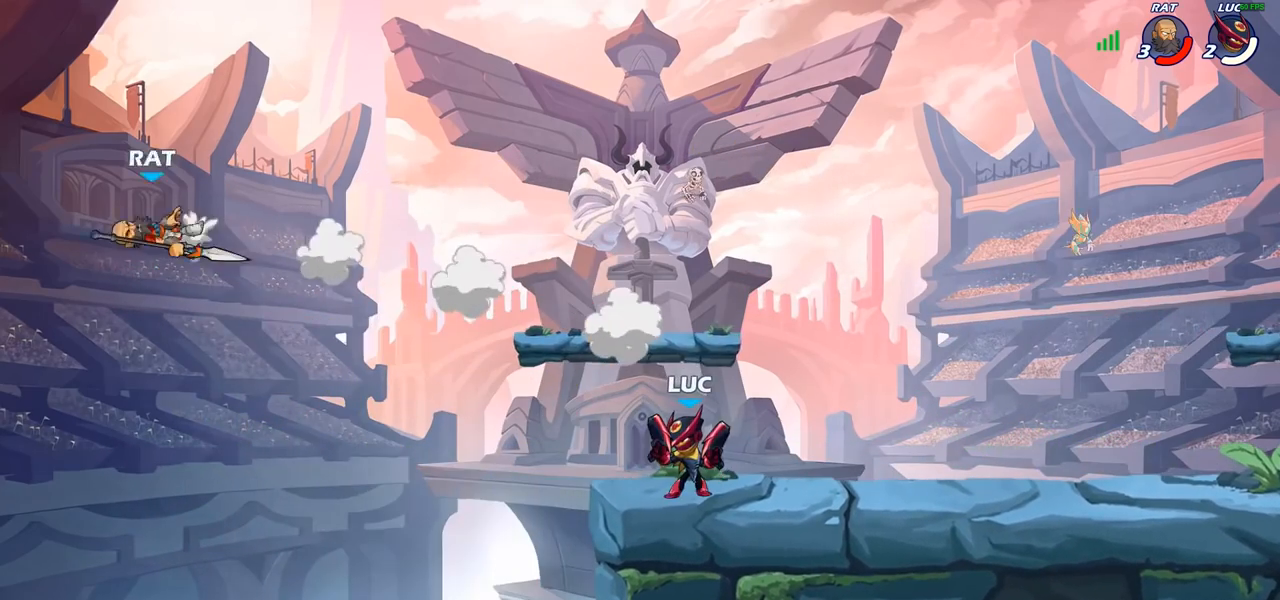
{"buttons": ["CROSS"], "left_stick": "up-right", "right_stick": "center", "events": [[117, "left_stick", "left"], [167, "CROSS", "down"], [183, "left_stick", "up-left"], [300, "CROSS", "up"], [367, "CROSS", "down"], [400, "left_stick", "up-right"]]}
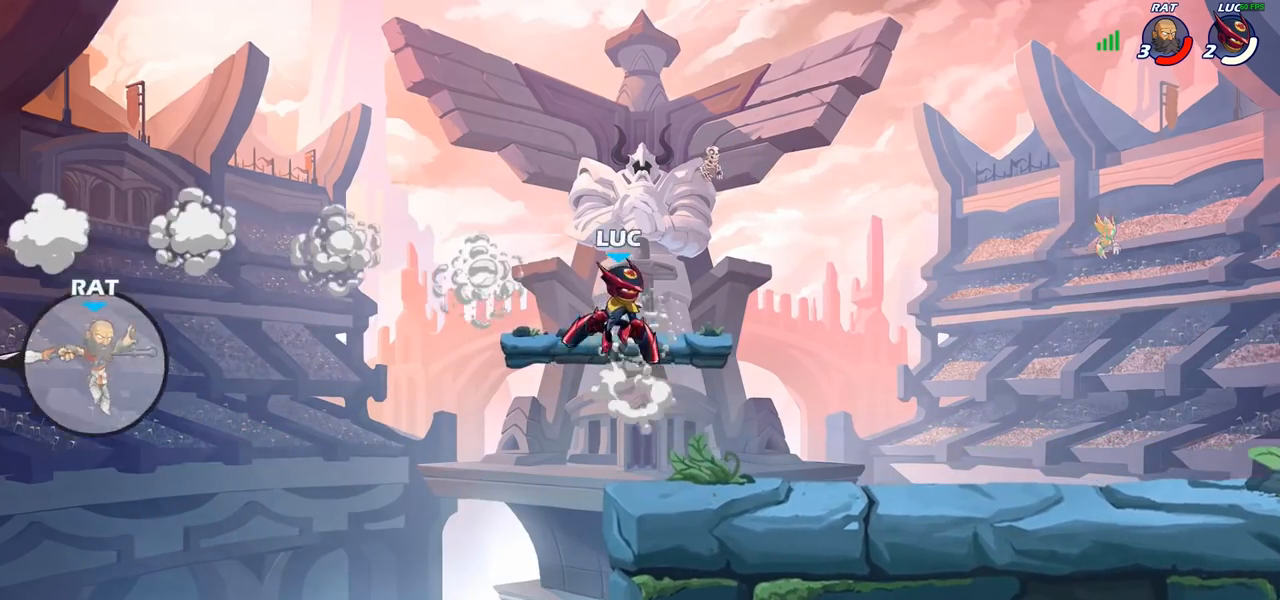
{"buttons": [], "left_stick": "left", "right_stick": "center", "events": [[17, "CROSS", "up"], [100, "left_stick", "down-right"], [167, "left_stick", "down-left"], [317, "left_stick", "up-left"], [500, "left_stick", "left"]]}
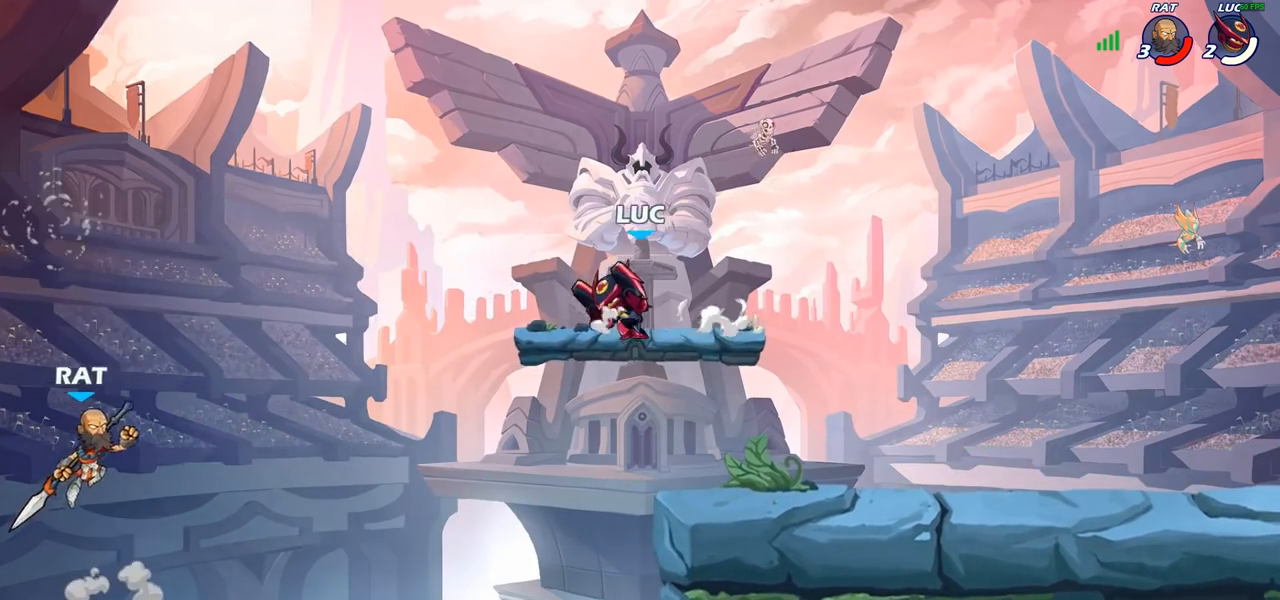
{"buttons": [], "left_stick": "center", "right_stick": "center", "events": [[117, "left_stick", "down-left"], [217, "SQUARE", "down"], [283, "SQUARE", "up"], [333, "left_stick", "center"]]}
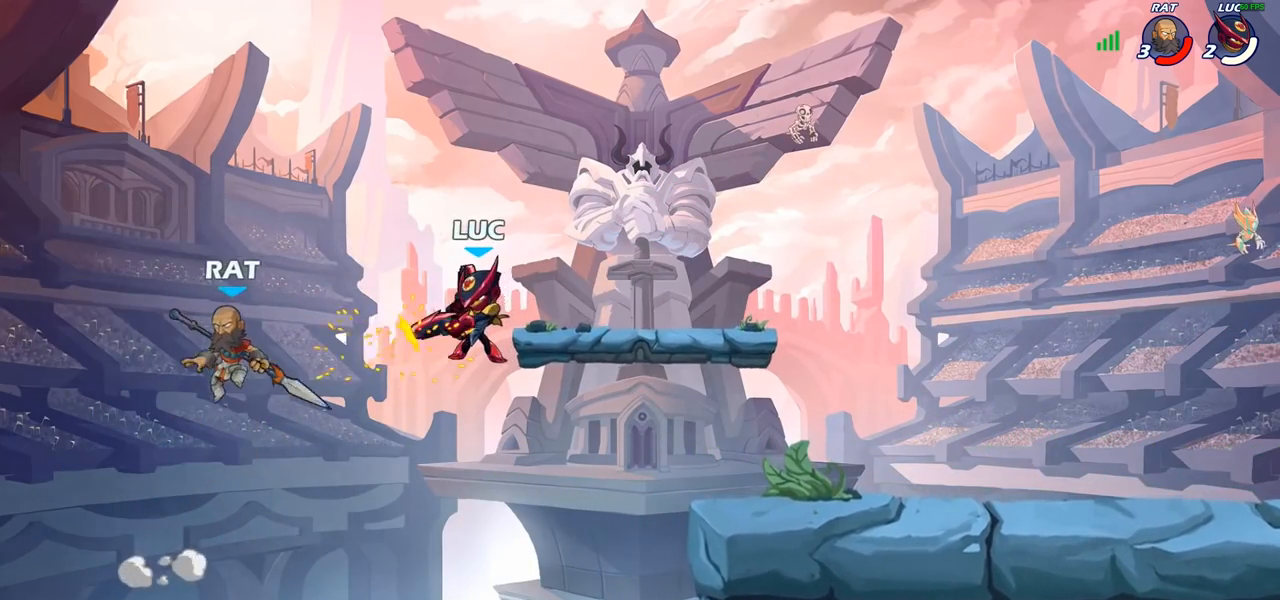
{"buttons": ["CROSS", "SQUARE"], "left_stick": "up-left", "right_stick": "center", "events": [[433, "CROSS", "down"], [433, "left_stick", "up-left"], [500, "SQUARE", "down"]]}
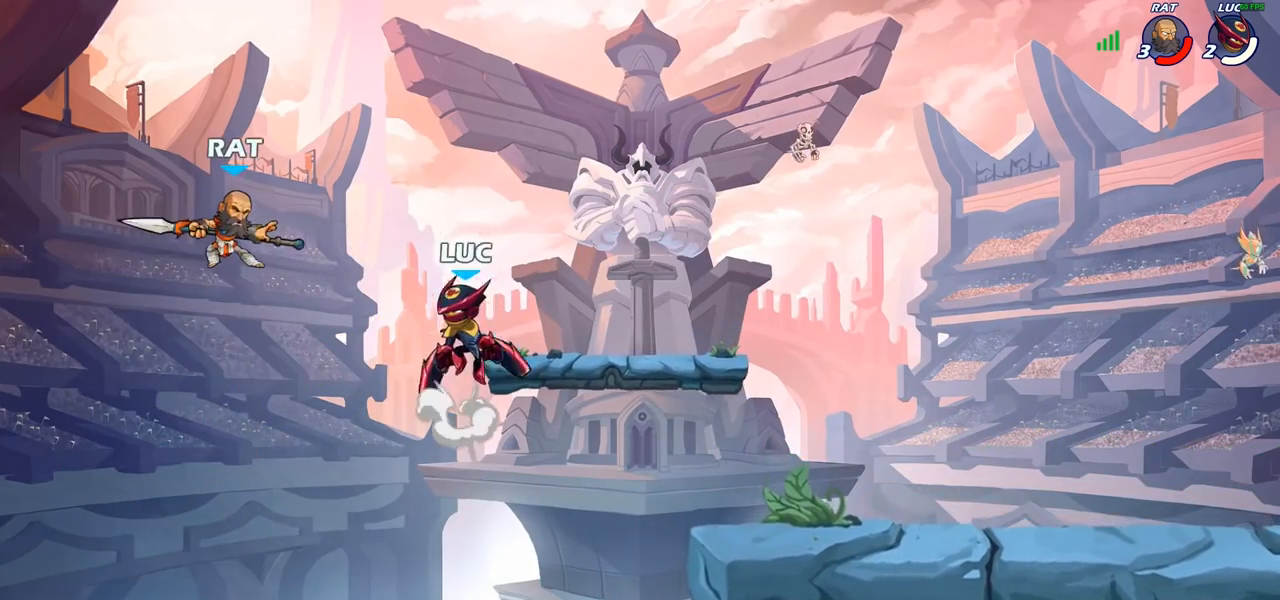
{"buttons": [], "left_stick": "right", "right_stick": "center", "events": [[33, "CROSS", "up"], [50, "SQUARE", "up"], [267, "left_stick", "up-right"], [317, "left_stick", "right"]]}
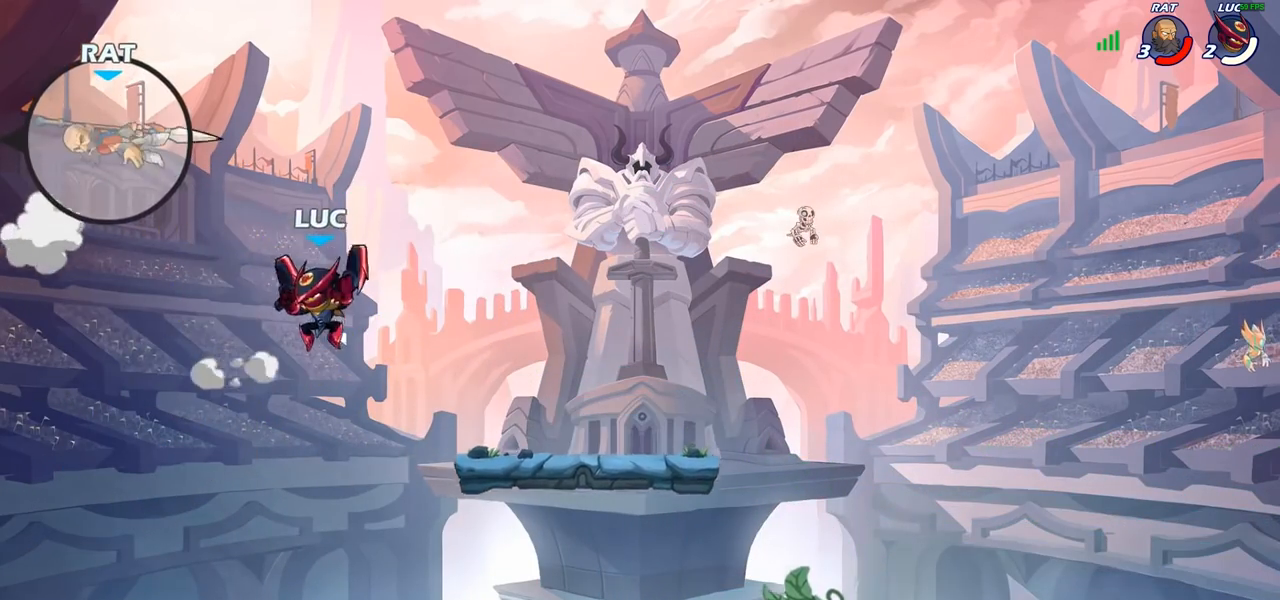
{"buttons": [], "left_stick": "right", "right_stick": "center", "events": [[67, "CROSS", "down"], [233, "CROSS", "up"]]}
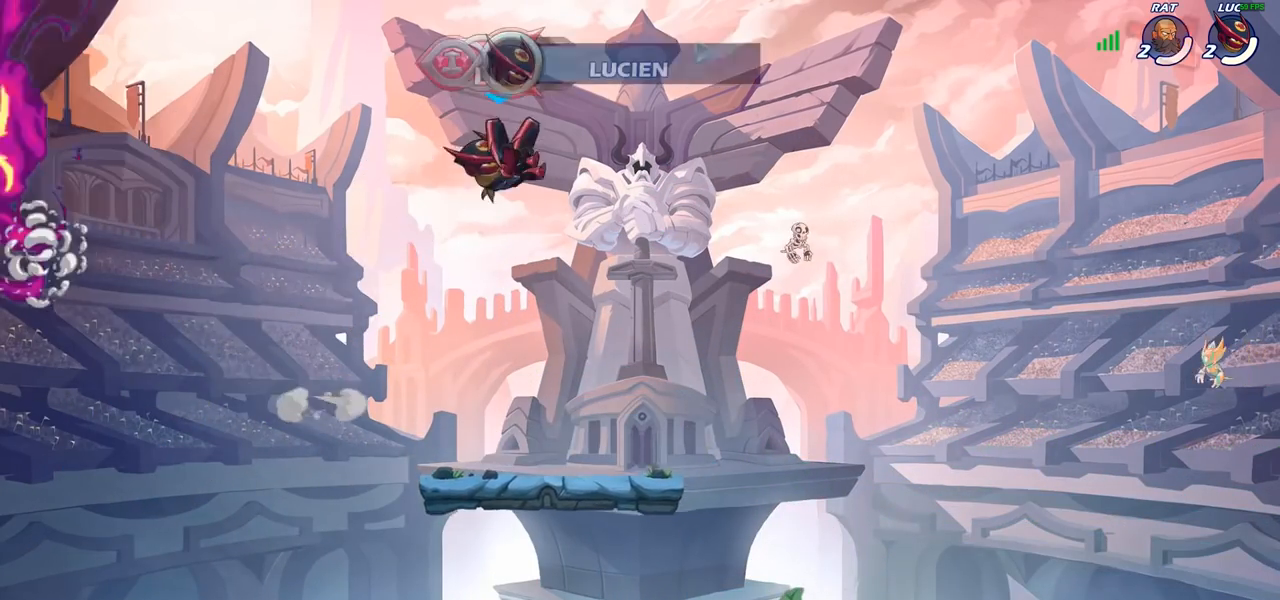
{"buttons": [], "left_stick": "up-right", "right_stick": "center", "events": [[50, "left_stick", "down-right"], [400, "left_stick", "up-right"]]}
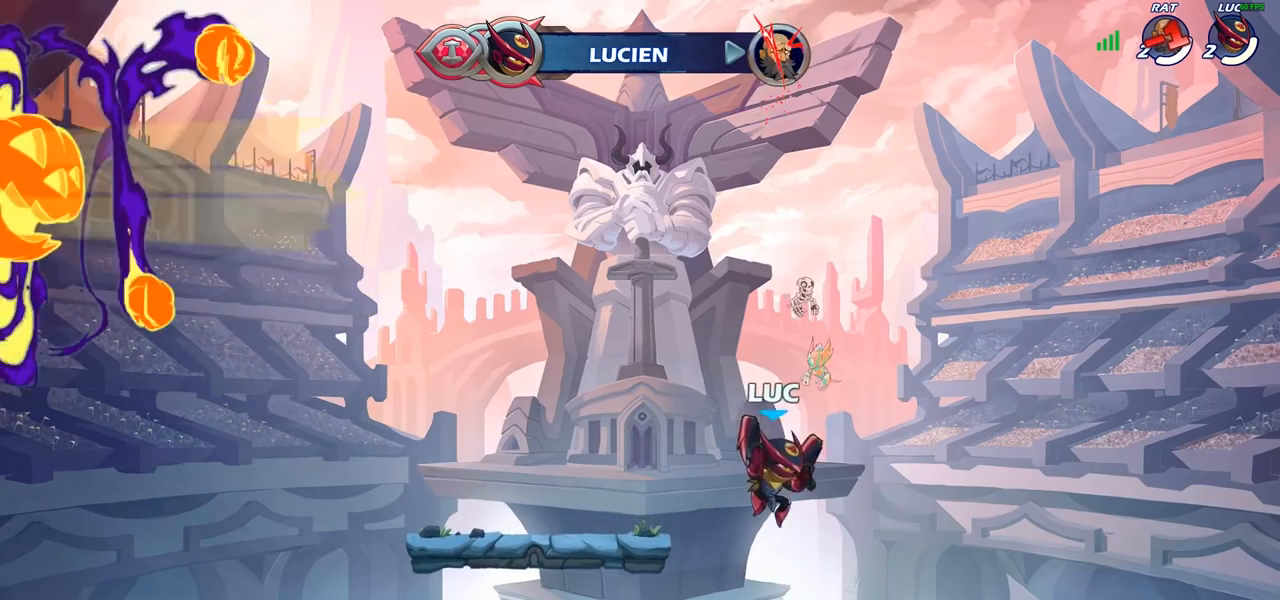
{"buttons": [], "left_stick": "up-right", "right_stick": "center", "events": [[17, "R2", "down"], [200, "R2", "up"], [300, "CIRCLE", "down"], [383, "CIRCLE", "up"]]}
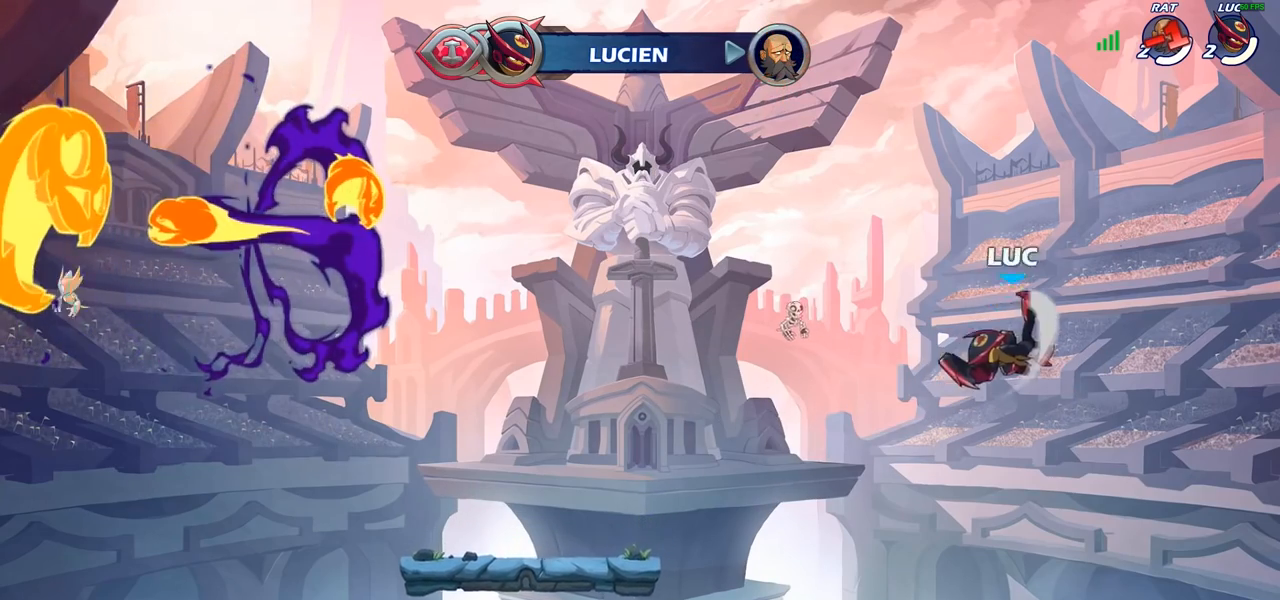
{"buttons": [], "left_stick": "up-right", "right_stick": "center", "events": []}
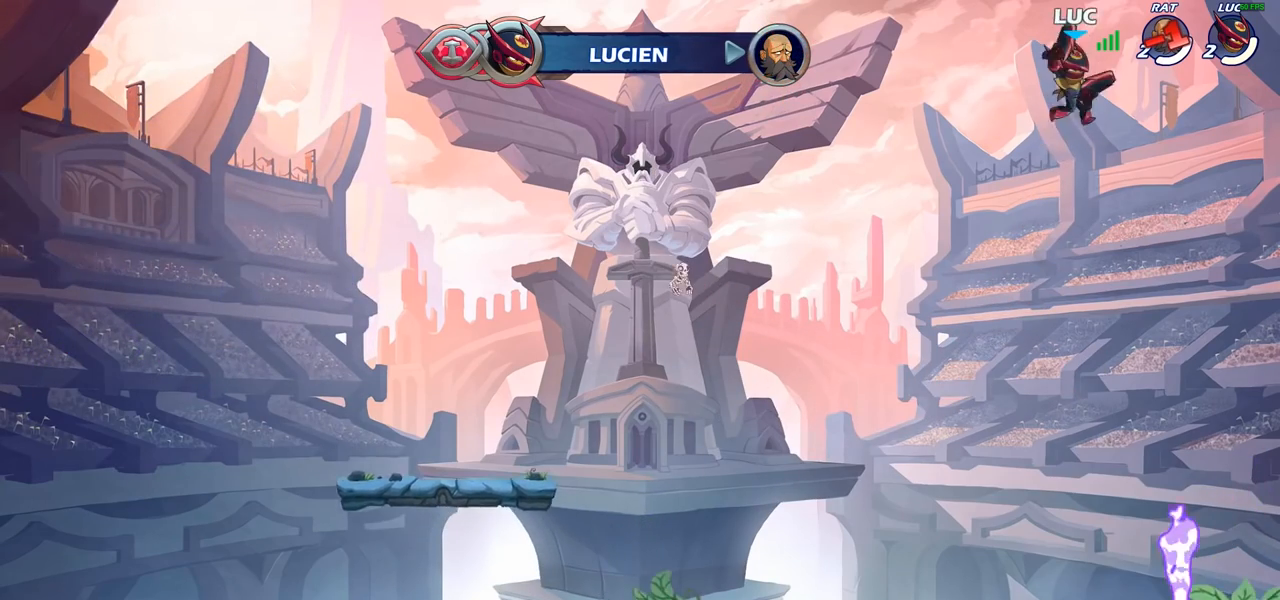
{"buttons": [], "left_stick": "up", "right_stick": "center", "events": [[183, "left_stick", "left"], [467, "left_stick", "up"]]}
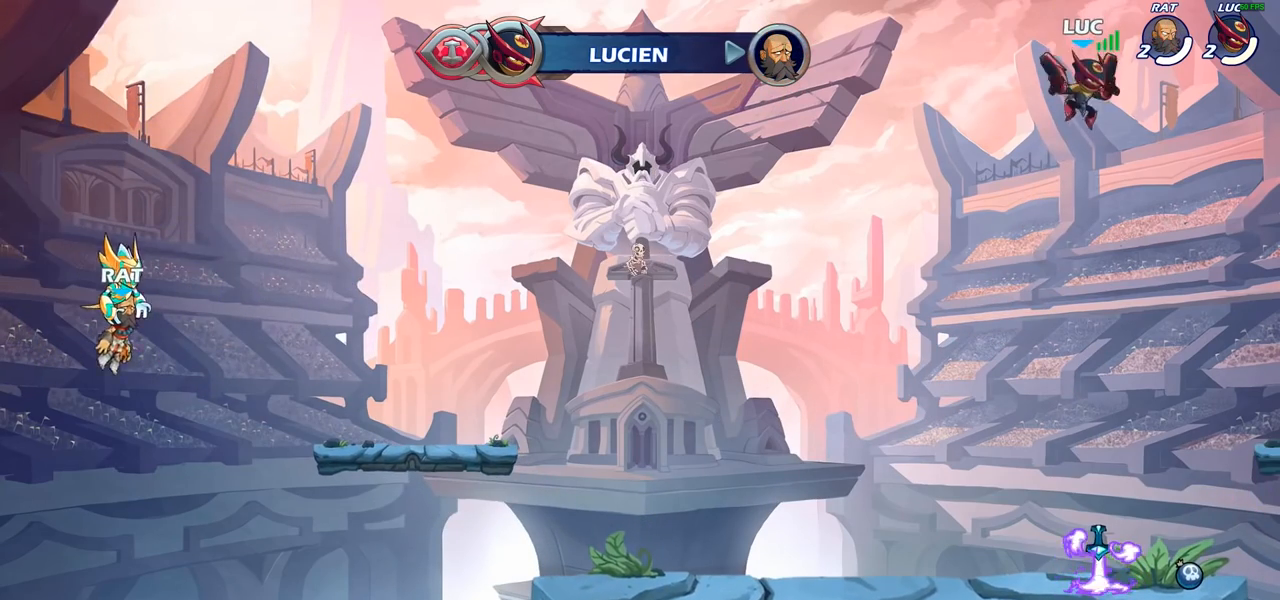
{"buttons": [], "left_stick": "down-left", "right_stick": "center", "events": [[200, "left_stick", "center"], [500, "left_stick", "down-left"]]}
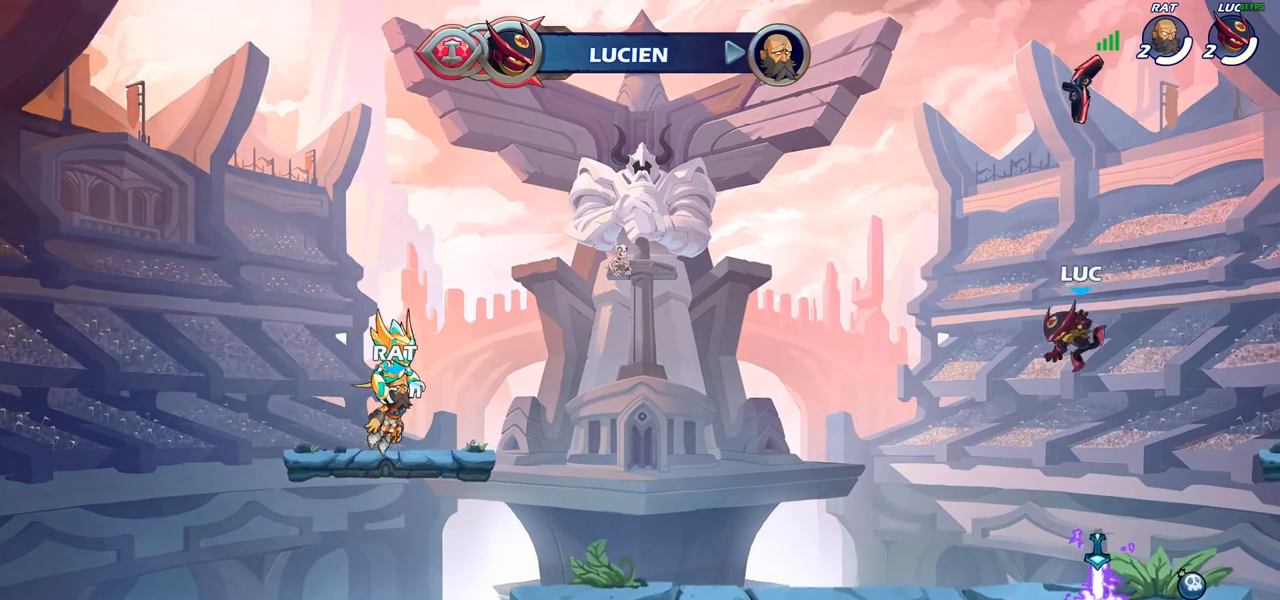
{"buttons": ["CROSS"], "left_stick": "center", "right_stick": "center", "events": [[267, "left_stick", "center"], [300, "CROSS", "down"], [400, "CROSS", "up"], [483, "CROSS", "down"]]}